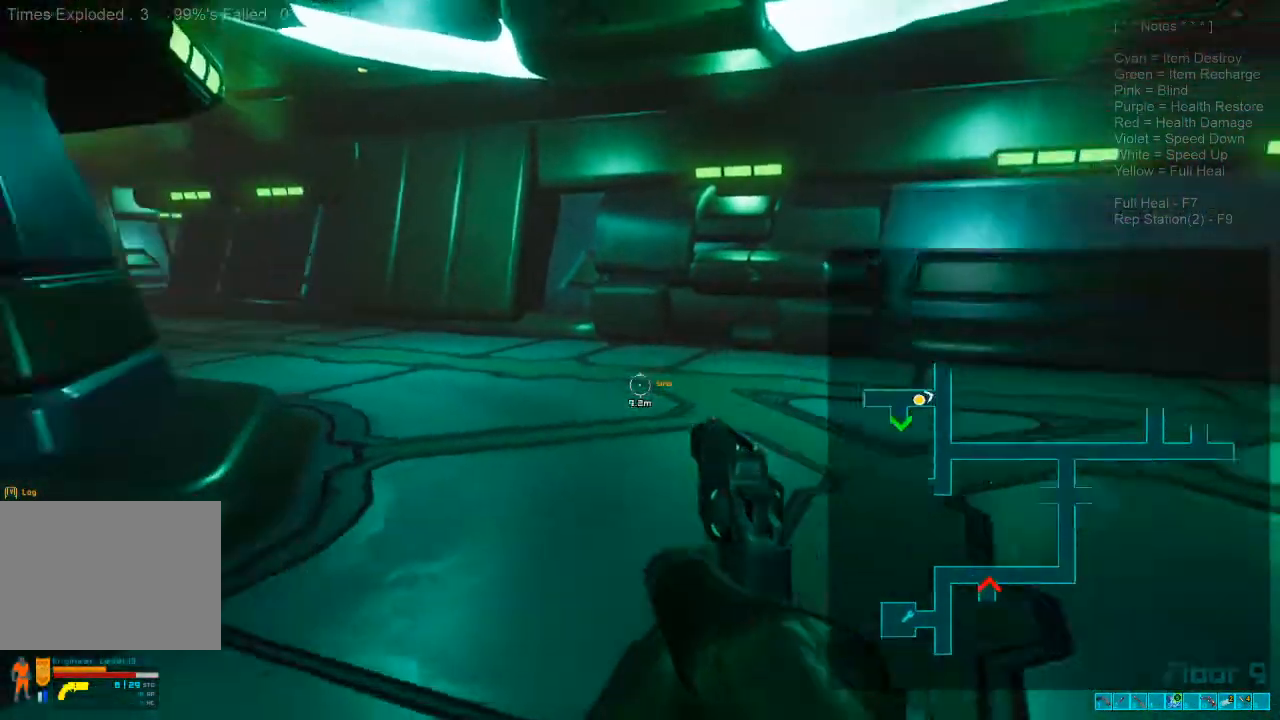
Gameplay with keyboard and mouse; each line is a JSON object with the keys and mouse buttons held at the frame after it. "events" lists presses ("down") and releases ("up") of "1", "2", "3", "4", "a", "alt", "c", "caps_lock", "ctrl", "d", "e", "f", "q", "r", "s", "shift", "space", "super", "tab", "tilde", "v", "w", "x", "z", "mouse_left", "mouse_wheel", "mouse_right", "mouse_mb4" and "mouse_mb5" between this image and that frame as [ms after this image, input, new state], when the widget could be followed in between. "mouse_left", "mouse_wheel", "mouse_right", "mouse_mb4", "mouse_mb5" = the "left", "wheel", "right", "mb4", "mb5" buttons of the "mouse" list. No other keys are recorded. "wheel" means that the mouse wheel is clicked or scrolled. Mouse movement is not recorded.
{"keys": ["shift", "w"], "mouse": [], "events": [[33, "caps_lock", "up"], [200, "shift", "down"]]}
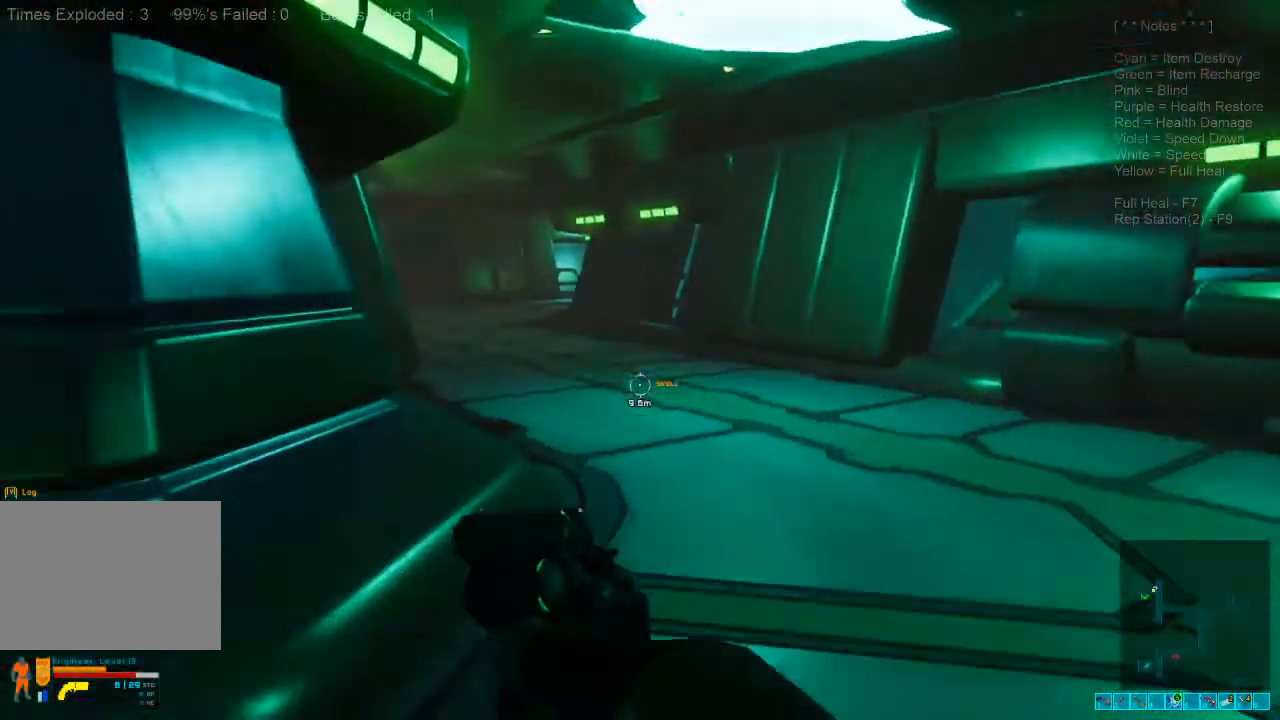
{"keys": ["shift", "w"], "mouse": [], "events": []}
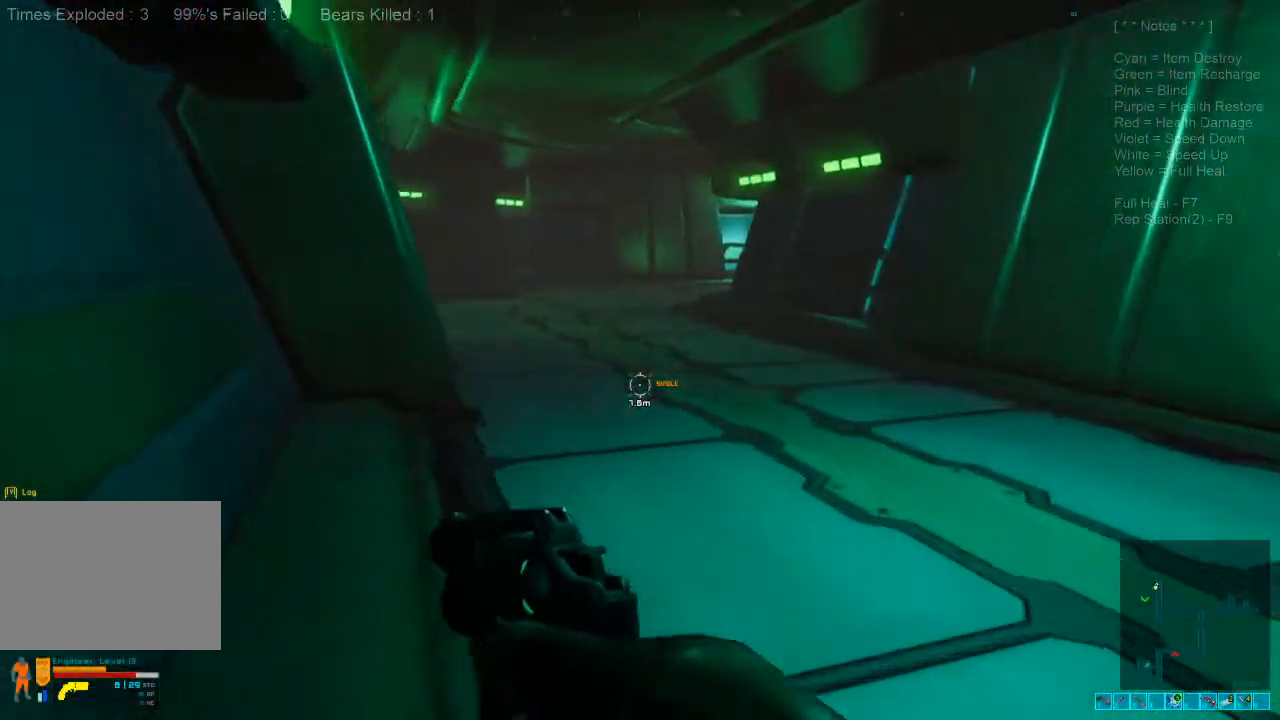
{"keys": ["w"], "mouse": [], "events": [[333, "mouse_wheel", "down"], [433, "shift", "up"], [466, "mouse_wheel", "up"]]}
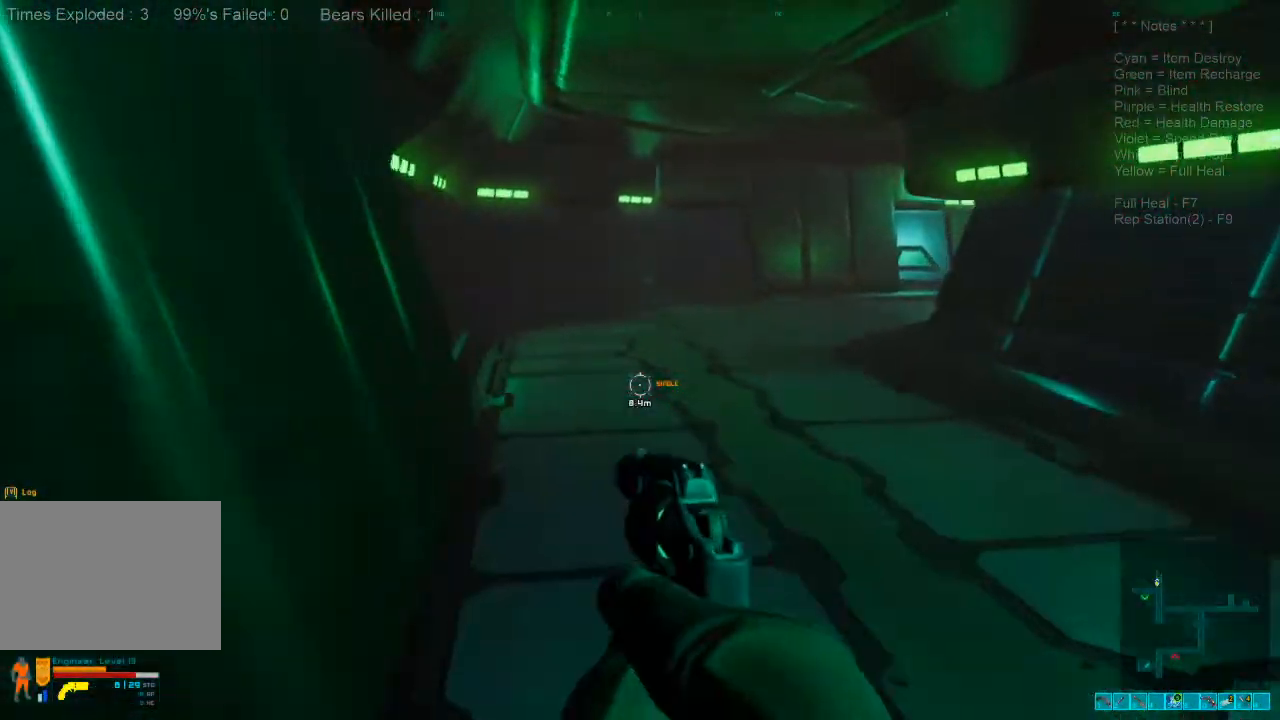
{"keys": ["w"], "mouse": [], "events": []}
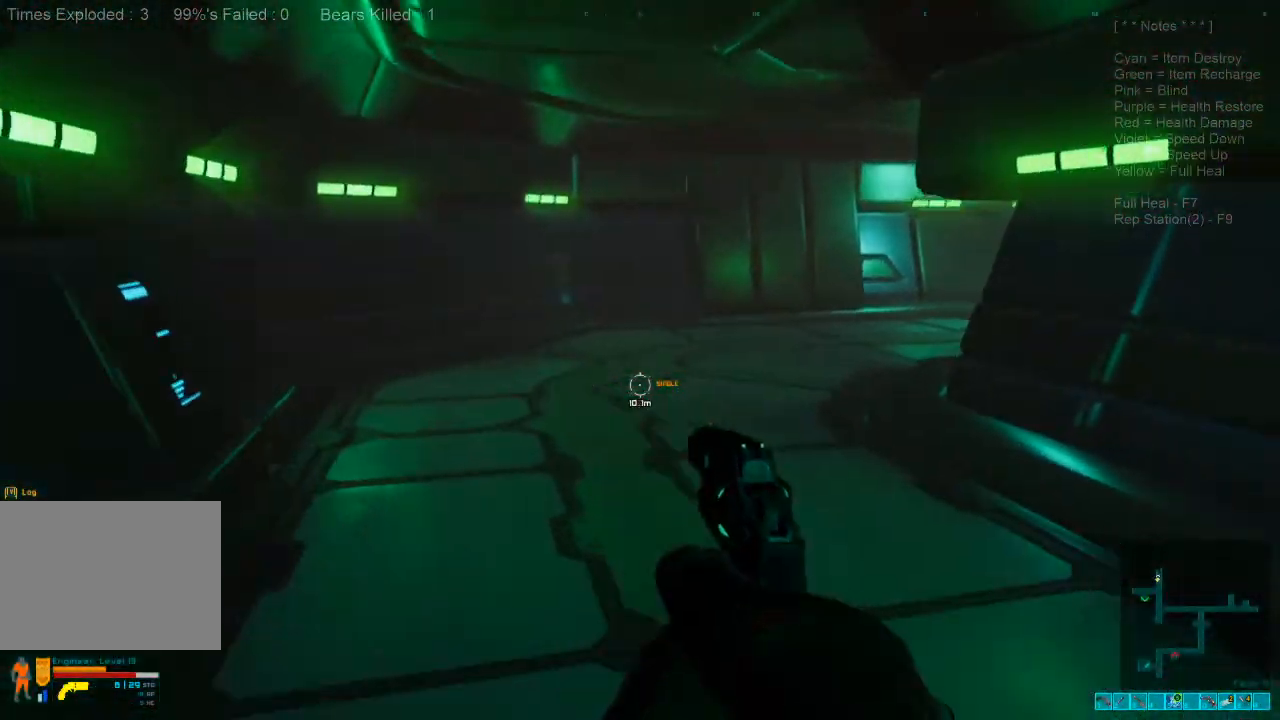
{"keys": ["w"], "mouse": [], "events": [[33, "shift", "down"], [266, "mouse_wheel", "down"], [433, "mouse_wheel", "up"], [433, "shift", "up"]]}
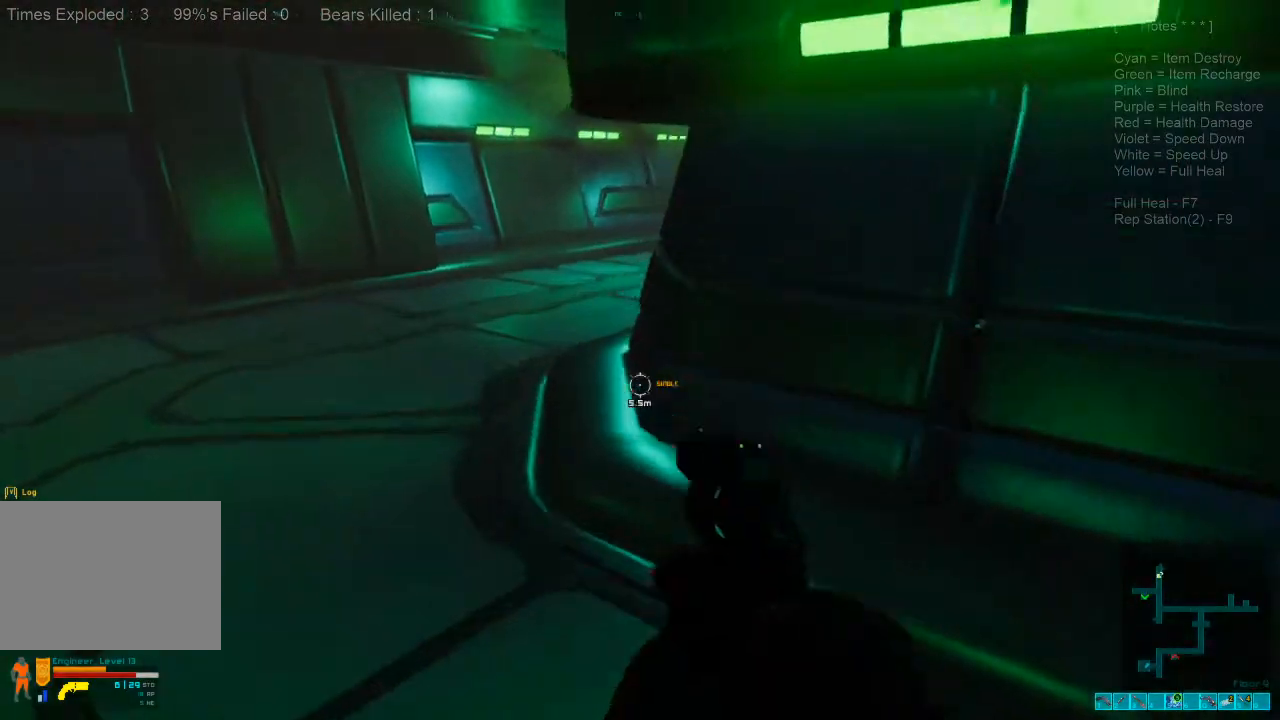
{"keys": ["w"], "mouse": [], "events": []}
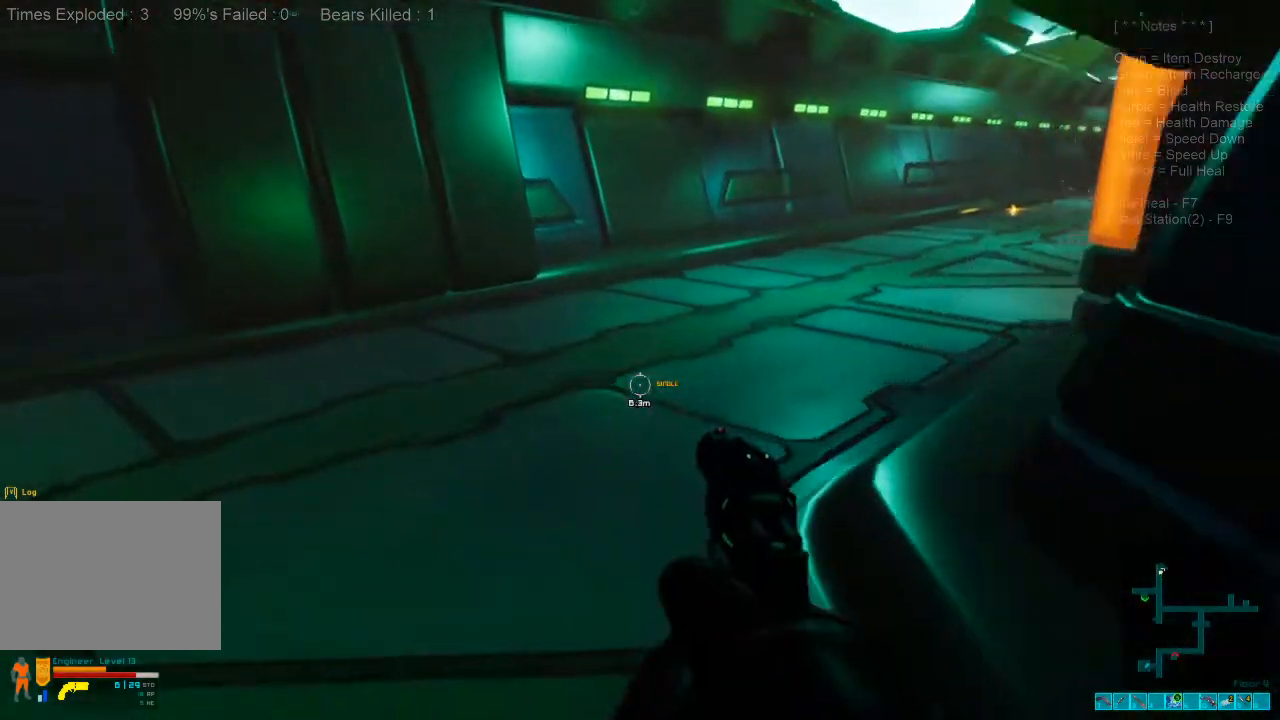
{"keys": ["shift", "w"], "mouse": [], "events": [[66, "shift", "down"]]}